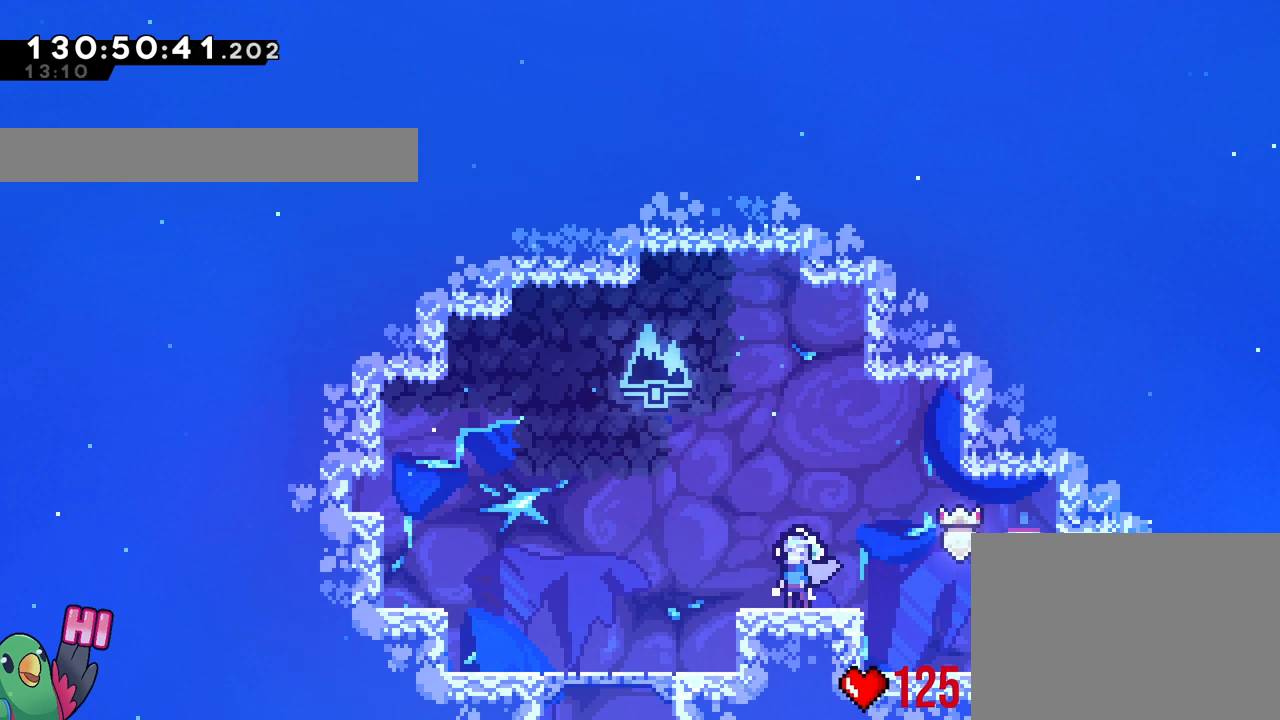
Gameplay with a controller (Nintendo layout); each line is a JSON object with the inputs held at the frame after it. "events" lists button and stick changes between this image and that frame as [ms after this image, input, new state], when the widget could be followed in between. Not read: HOME L3 R3.
{"buttons": [], "left_stick": "left", "right_stick": "center", "events": [[250, "left_stick", "left"]]}
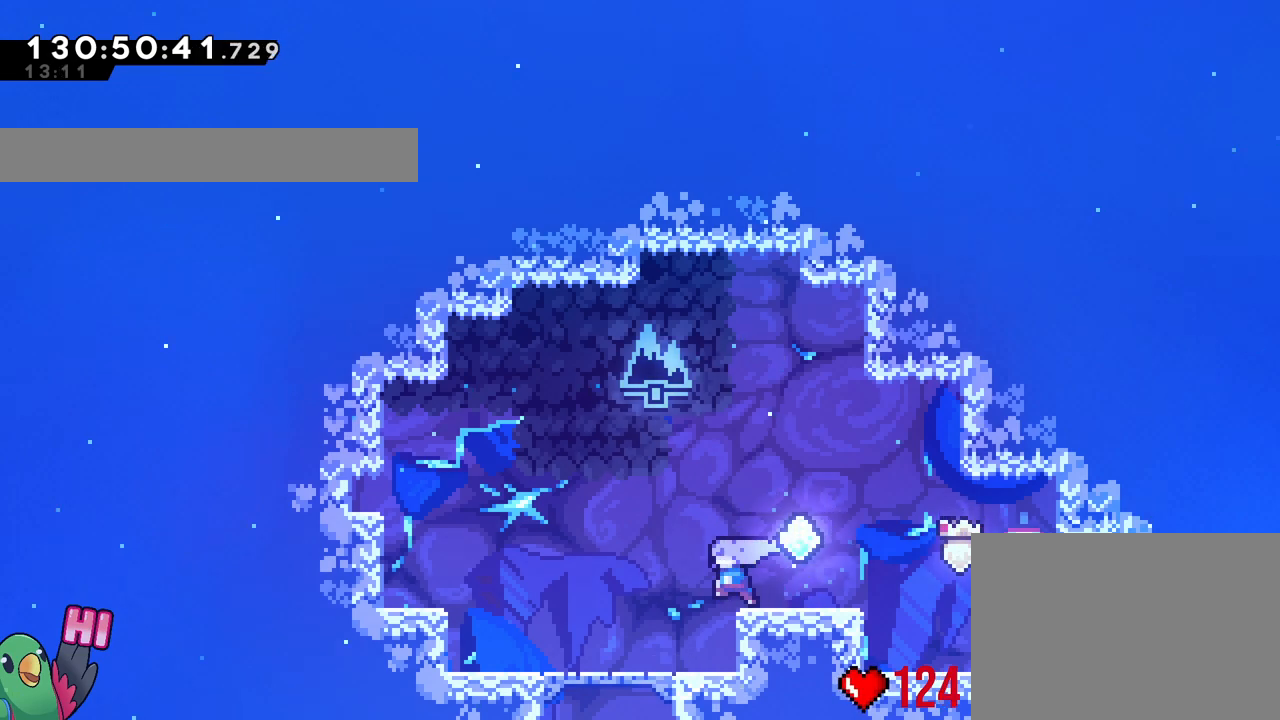
{"buttons": [], "left_stick": "center", "right_stick": "center"}
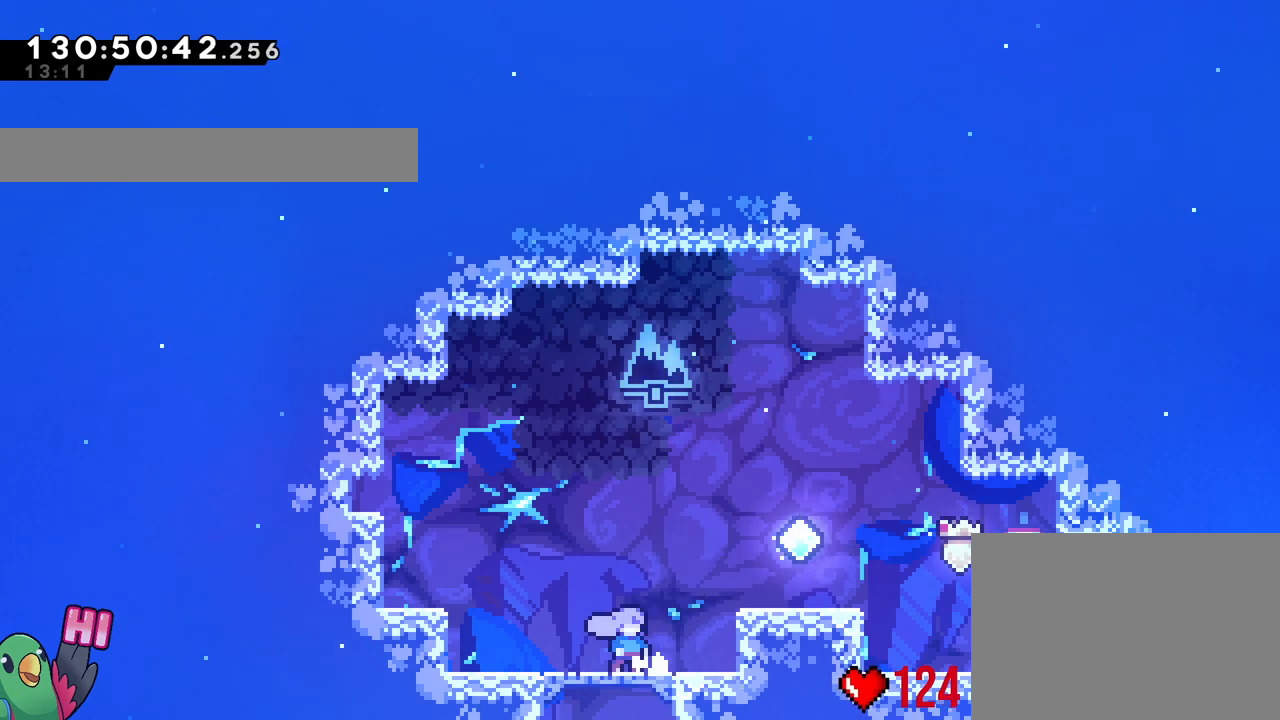
{"buttons": [], "left_stick": "center", "right_stick": "center", "events": []}
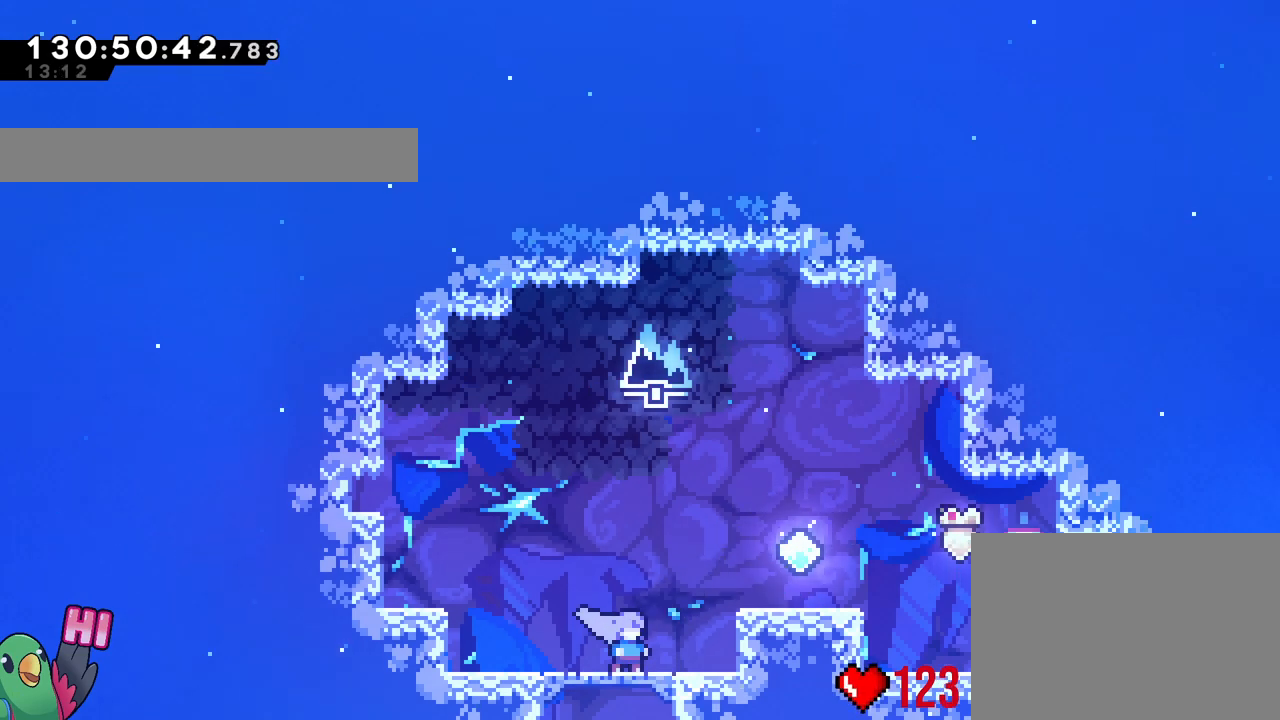
{"buttons": [], "left_stick": "center", "right_stick": "center", "events": []}
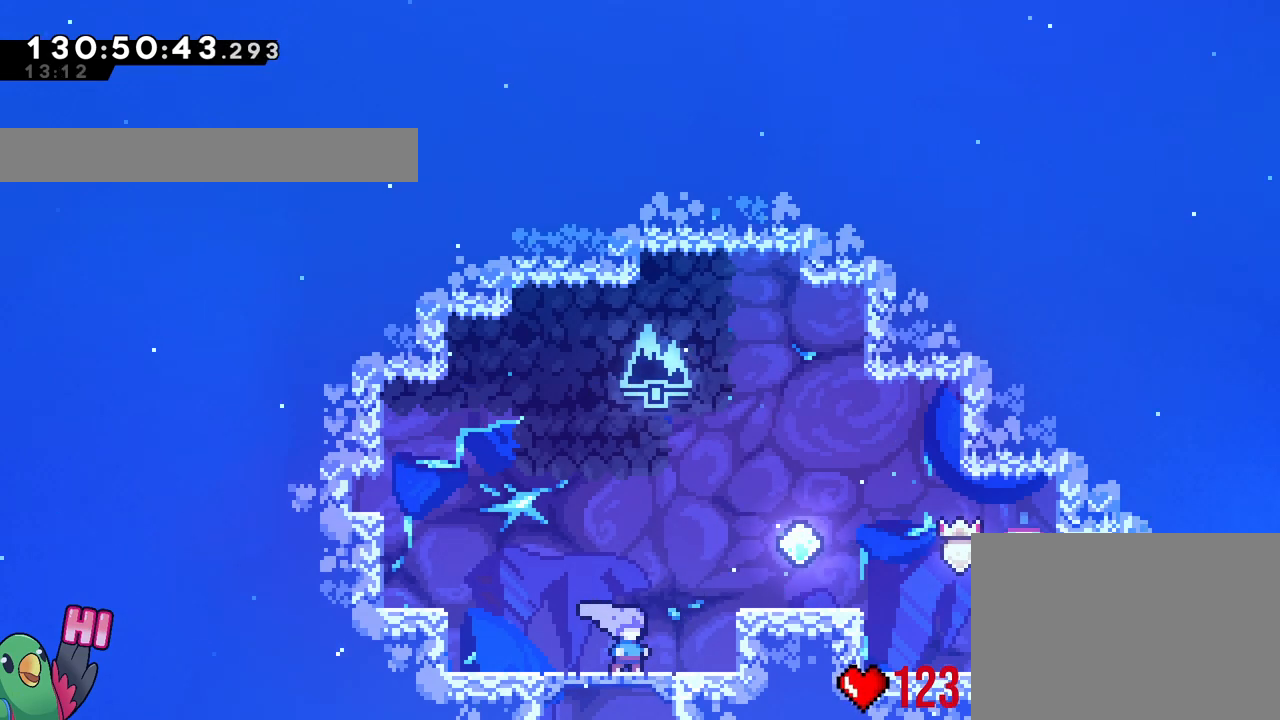
{"buttons": [], "left_stick": "center", "right_stick": "center", "events": []}
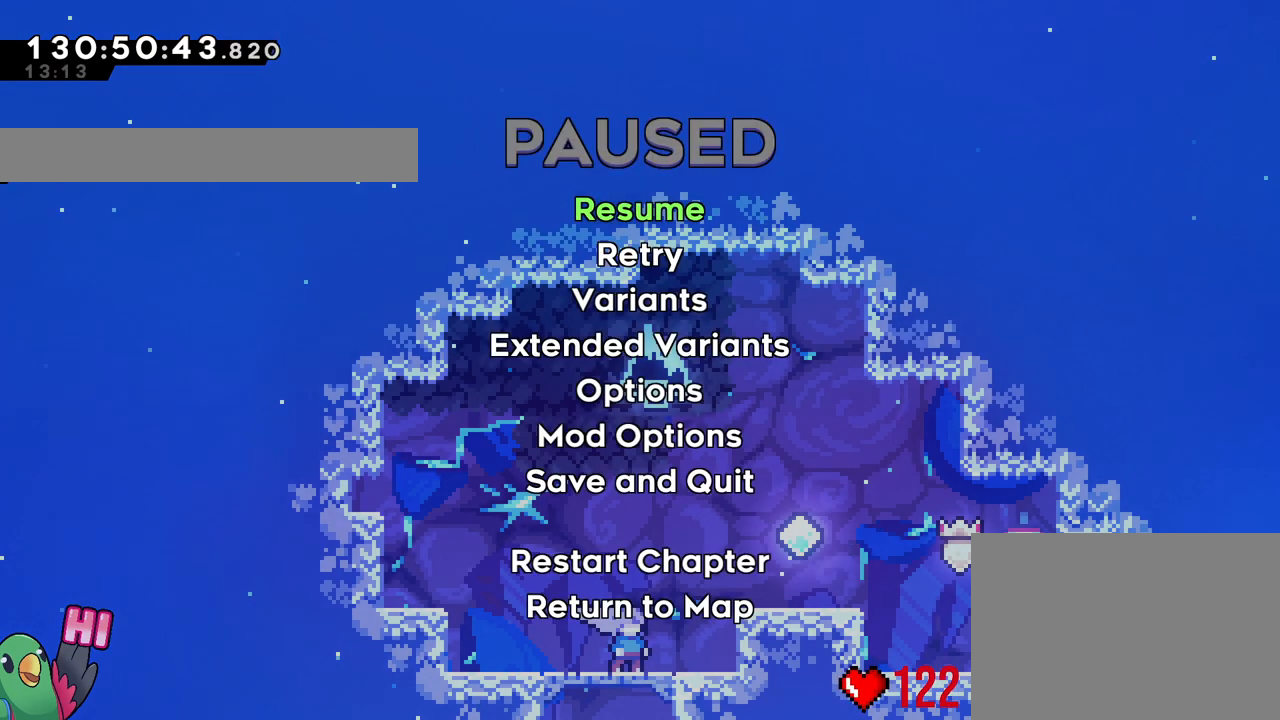
{"buttons": [], "left_stick": "center", "right_stick": "center", "events": [[16, "START", "down"], [166, "START", "up"], [266, "left_stick", "up"], [417, "left_stick", "center"]]}
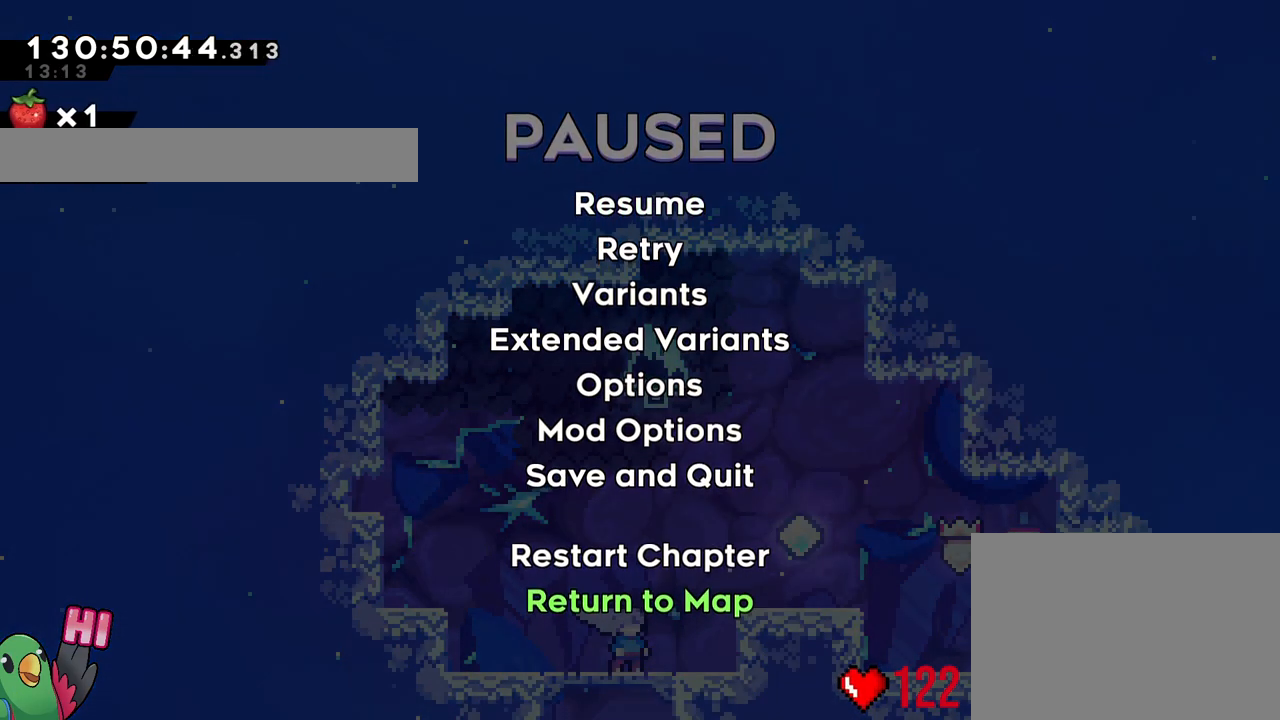
{"buttons": [], "left_stick": "center", "right_stick": "center", "events": [[401, "B", "down"], [501, "B", "up"]]}
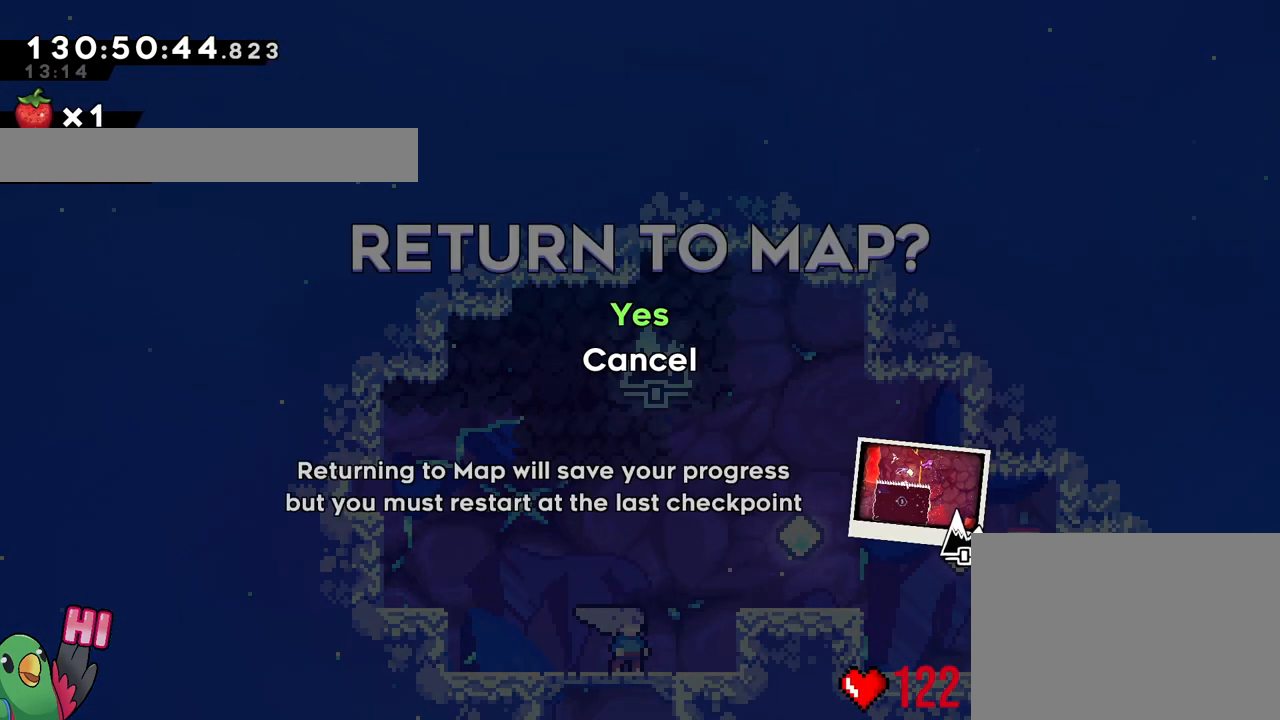
{"buttons": [], "left_stick": "center", "right_stick": "center", "events": []}
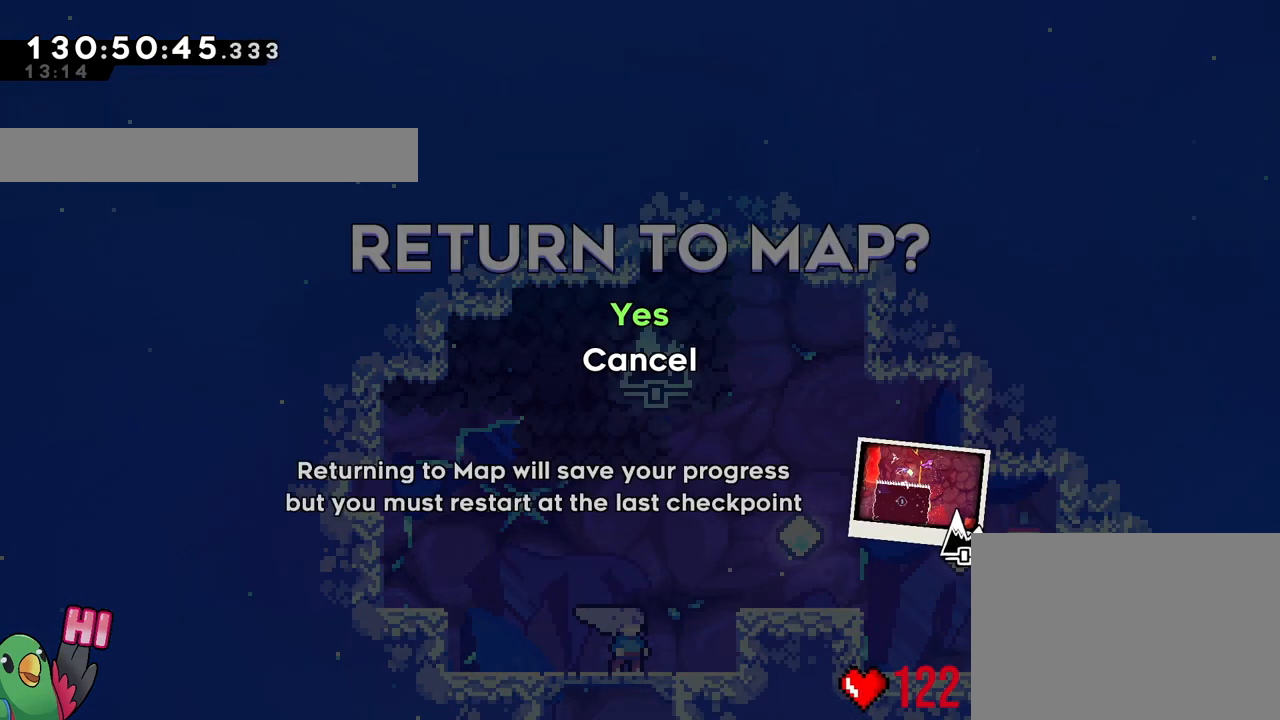
{"buttons": [], "left_stick": "center", "right_stick": "center", "events": [[17, "B", "down"], [150, "B", "up"]]}